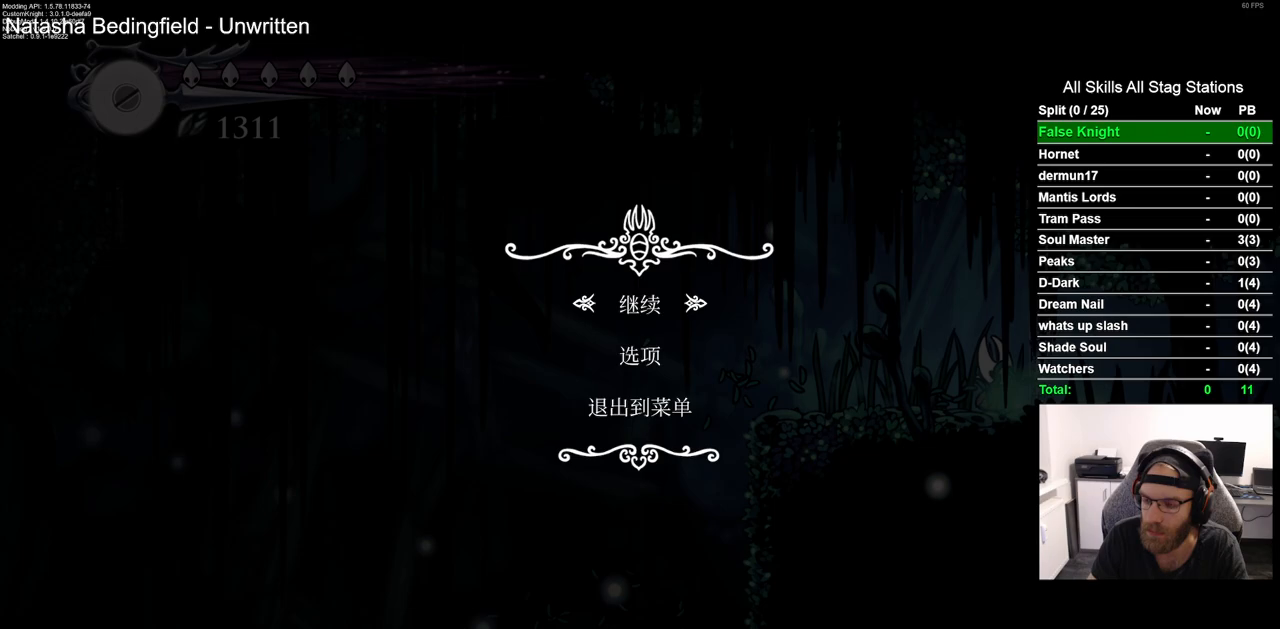
Gameplay with a controller (PlayStation layout); each line is a JSON object with the inputs held at the frame after it (dt_ms = milliseconds from this image to that frame). "events" lists button and stick changes between this image and that frame as [ms after this image, input, new state], when the widget could be followed in between. Not read: R1.
{"dt_ms": 1000, "buttons": ["DPAD_LEFT"], "left_stick": "center", "right_stick": "center"}
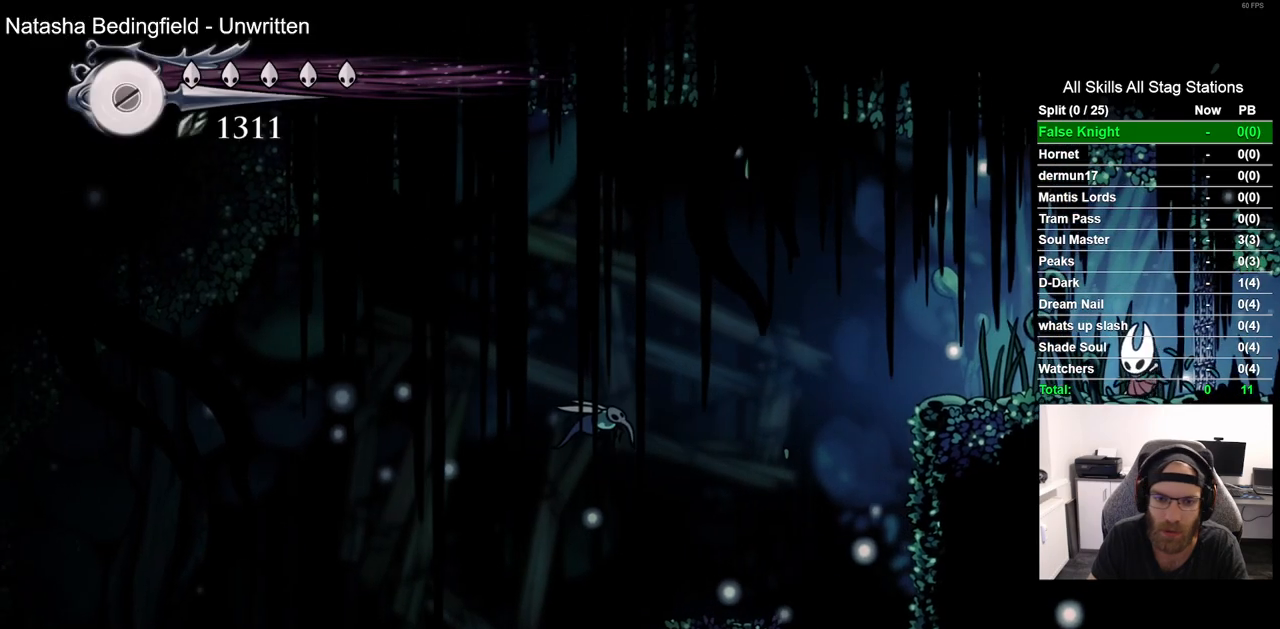
{"dt_ms": 500, "buttons": [], "left_stick": "center", "right_stick": "center", "events": [[50, "DPAD_LEFT", "up"]]}
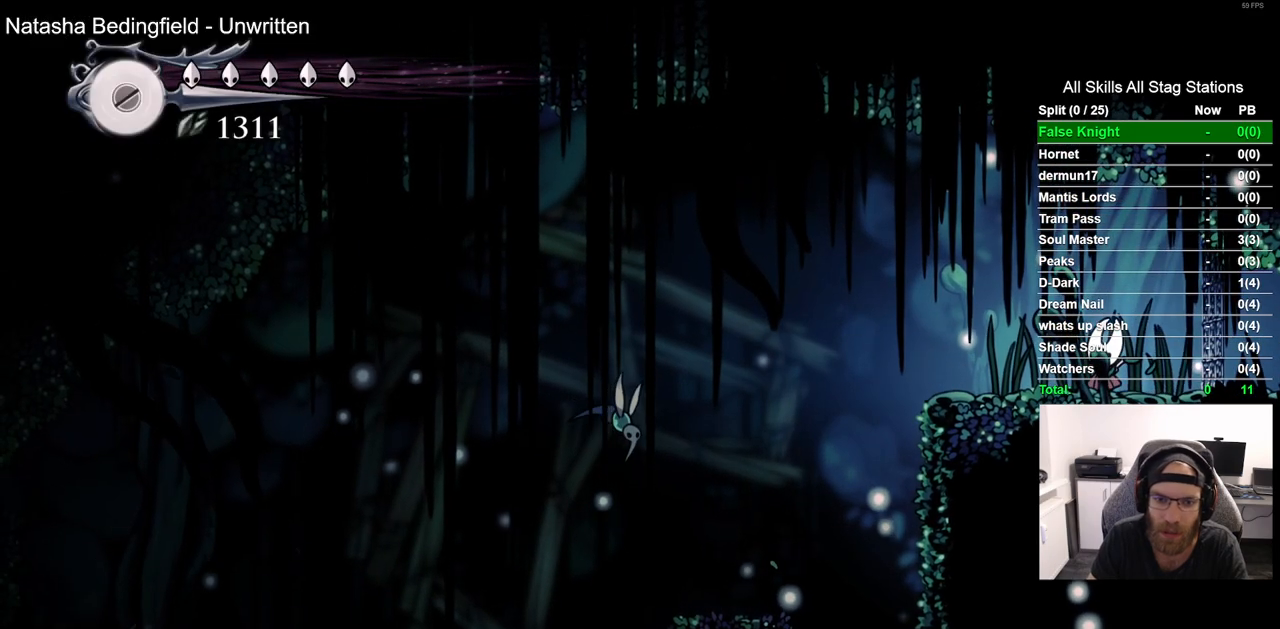
{"dt_ms": 500, "buttons": [], "left_stick": "center", "right_stick": "center", "events": []}
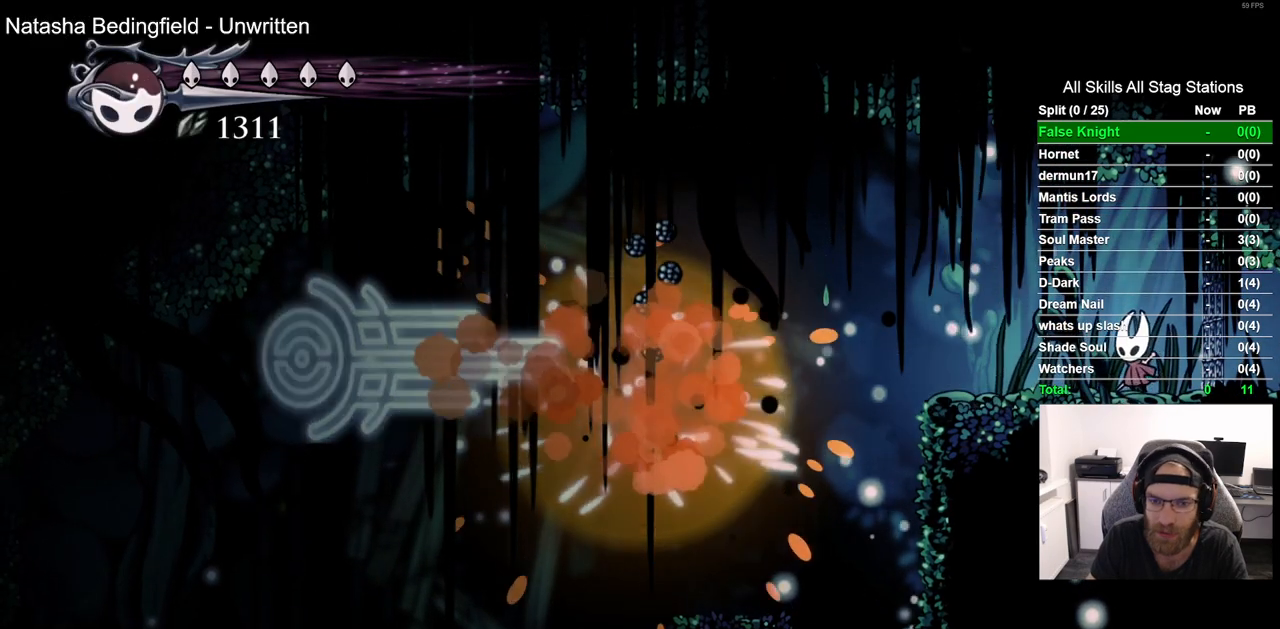
{"dt_ms": 500, "buttons": ["DPAD_RIGHT"], "left_stick": "center", "right_stick": "center", "events": [[350, "DPAD_RIGHT", "down"]]}
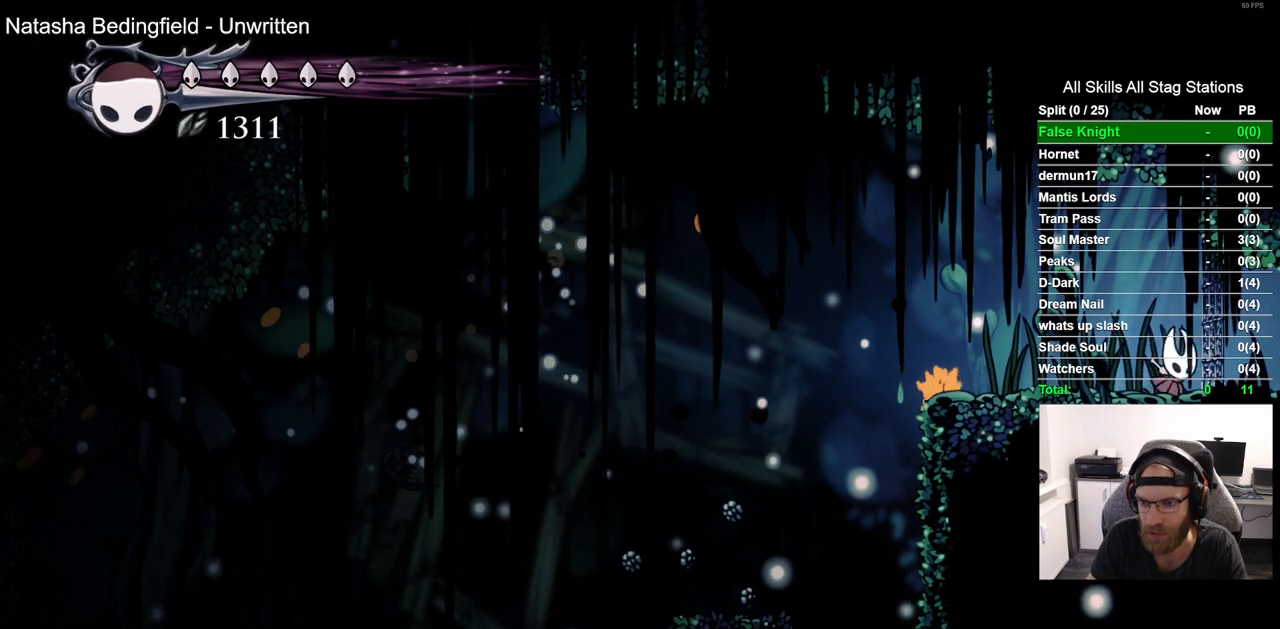
{"dt_ms": 500, "buttons": [], "left_stick": "center", "right_stick": "center", "events": [[50, "DPAD_RIGHT", "up"], [267, "DPAD_LEFT", "down"], [333, "DPAD_LEFT", "up"]]}
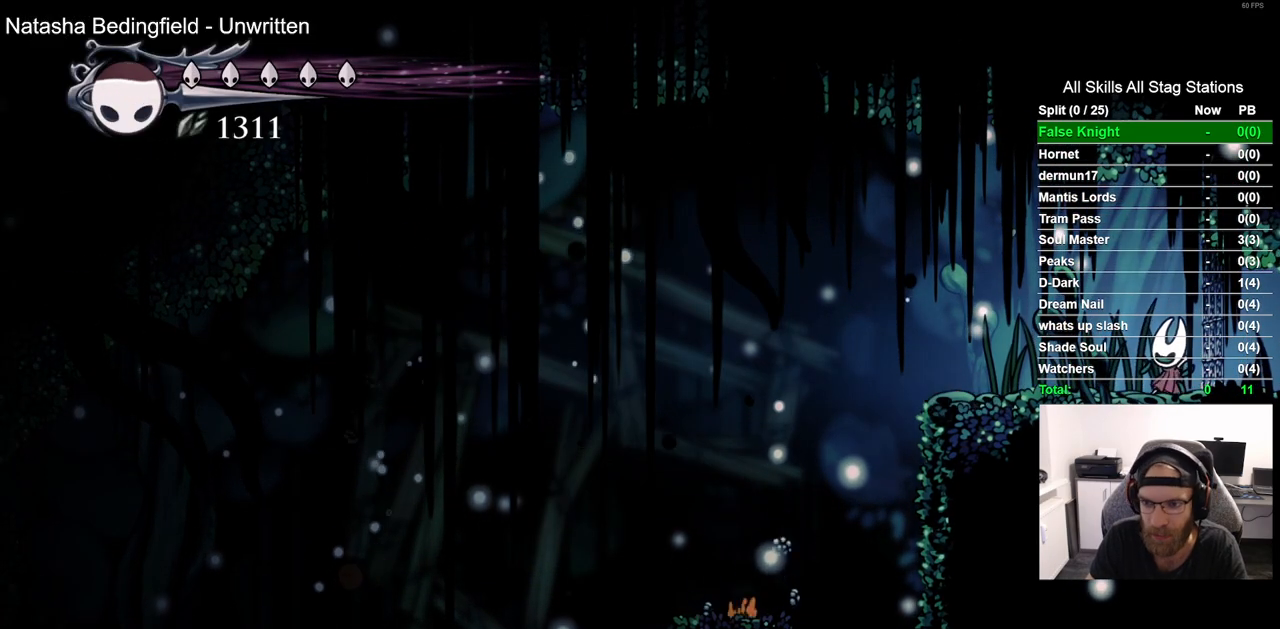
{"dt_ms": 500, "buttons": [], "left_stick": "center", "right_stick": "center", "events": []}
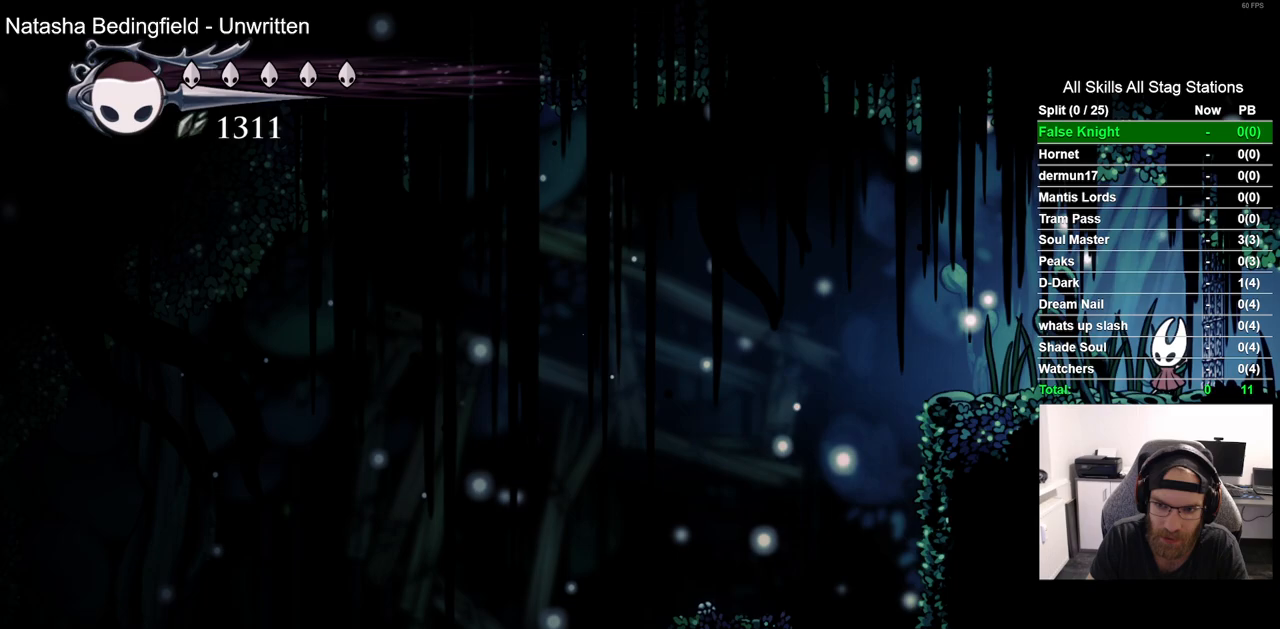
{"dt_ms": 500, "buttons": [], "left_stick": "center", "right_stick": "center", "events": []}
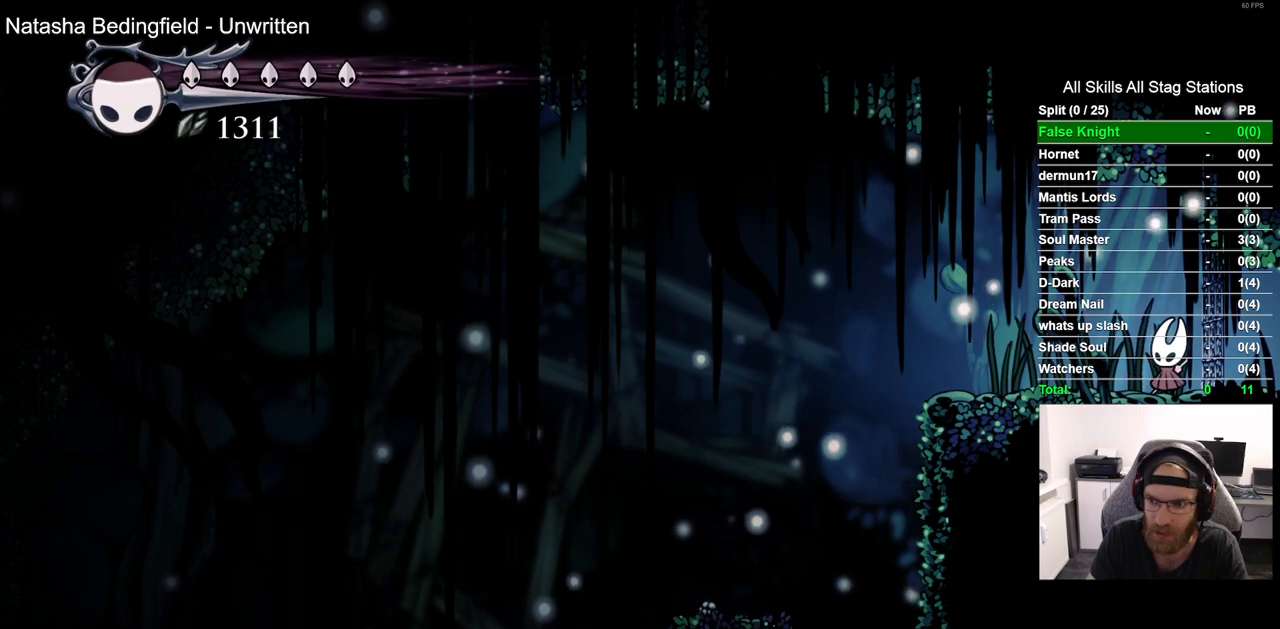
{"dt_ms": 500, "buttons": [], "left_stick": "center", "right_stick": "center", "events": []}
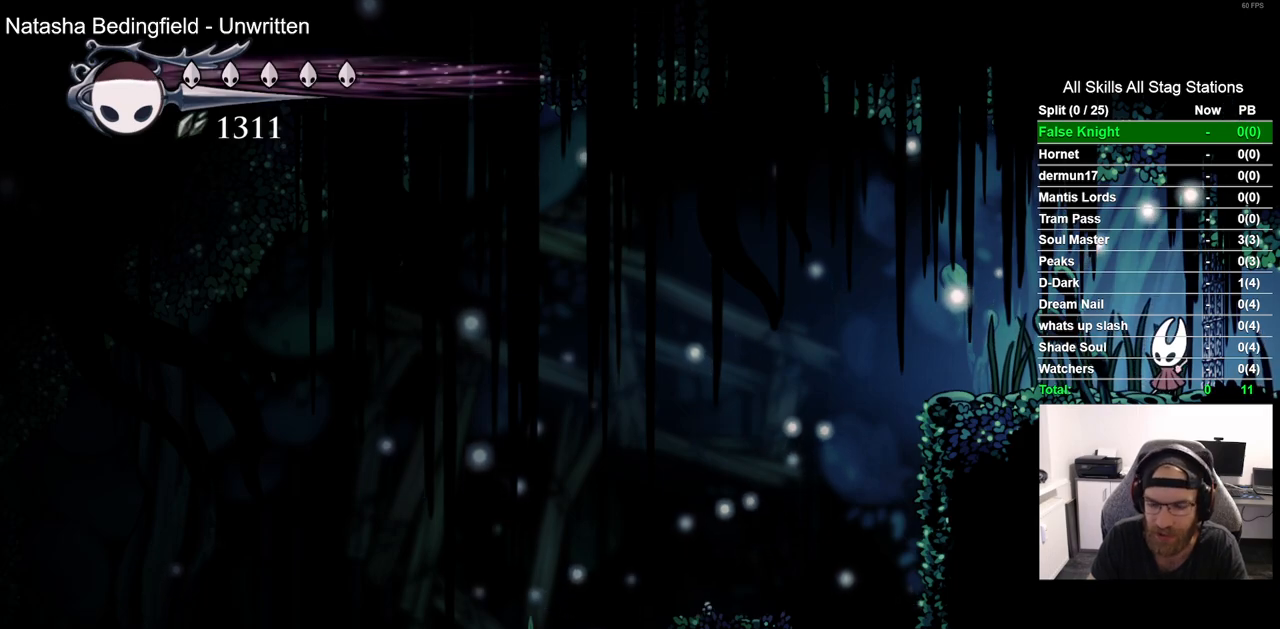
{"dt_ms": 500, "buttons": [], "left_stick": "center", "right_stick": "center", "events": []}
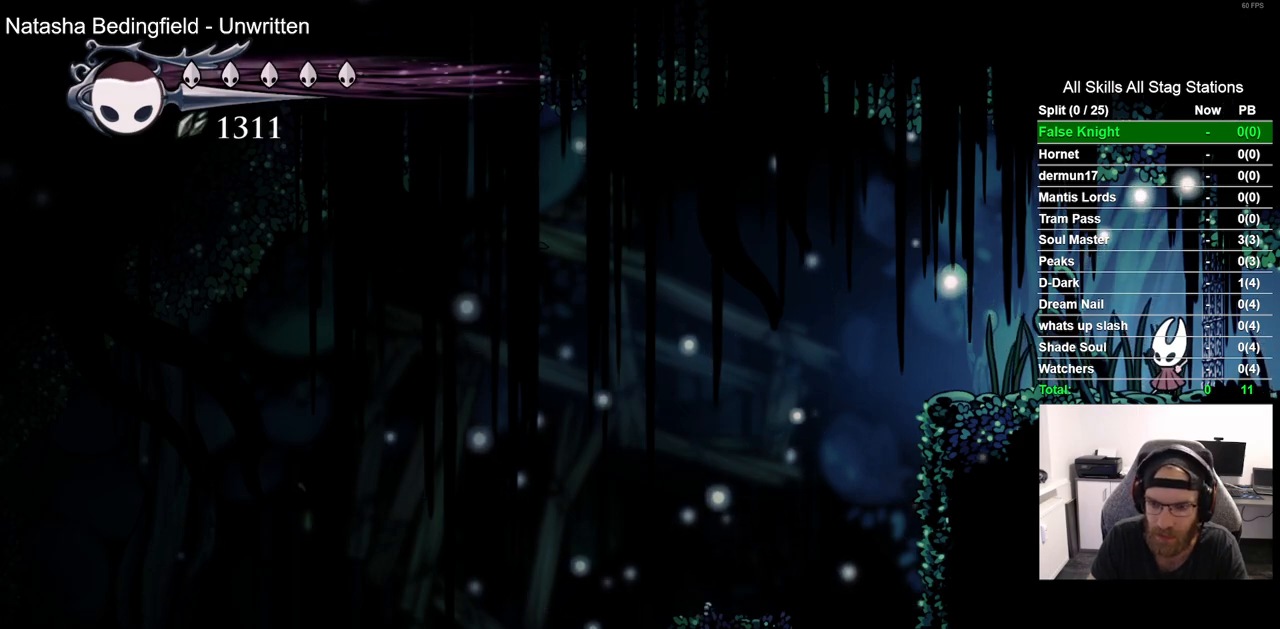
{"dt_ms": 500, "buttons": ["DPAD_LEFT"], "left_stick": "center", "right_stick": "center", "events": [[183, "DPAD_LEFT", "down"]]}
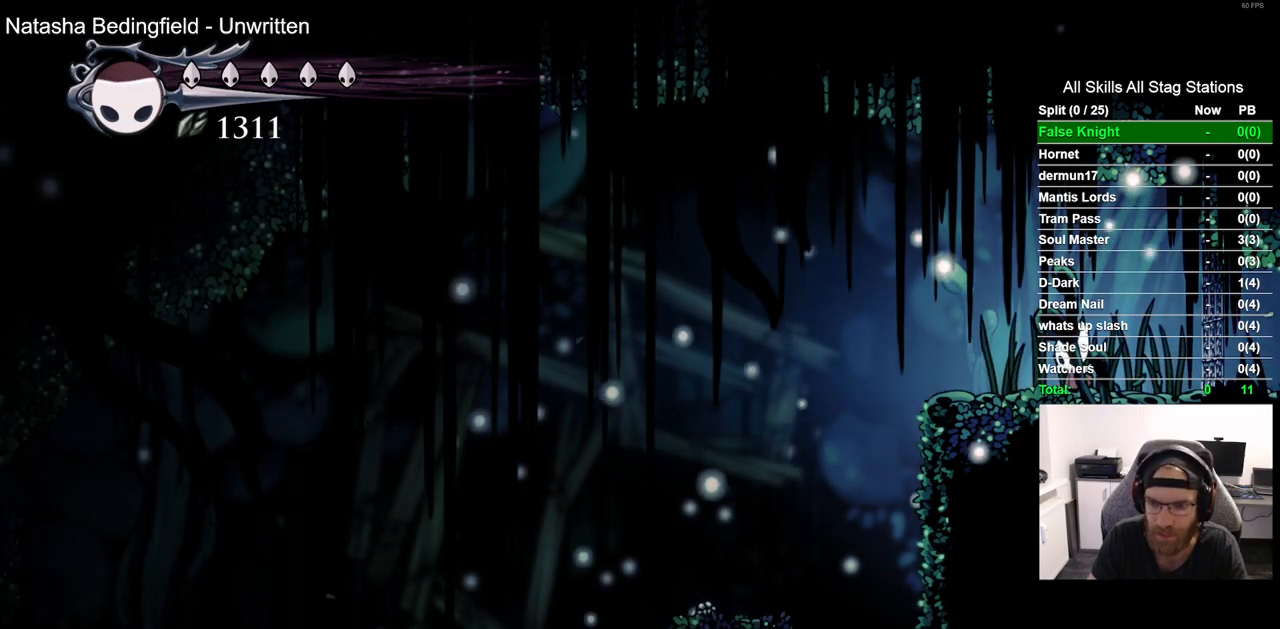
{"dt_ms": 500, "buttons": [], "left_stick": "center", "right_stick": "center", "events": [[400, "DPAD_LEFT", "up"]]}
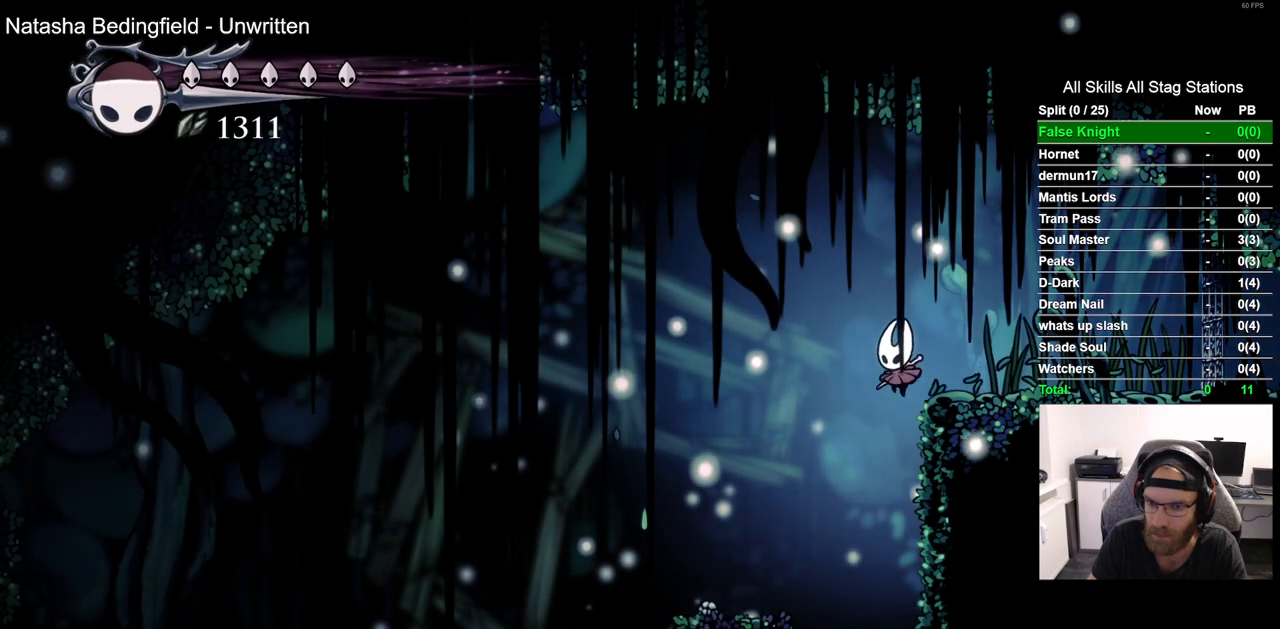
{"dt_ms": 500, "buttons": ["DPAD_RIGHT"], "left_stick": "center", "right_stick": "center", "events": [[100, "DPAD_DOWN", "down"], [333, "SQUARE", "down"], [400, "DPAD_RIGHT", "down"], [467, "SQUARE", "up"], [483, "DPAD_DOWN", "up"]]}
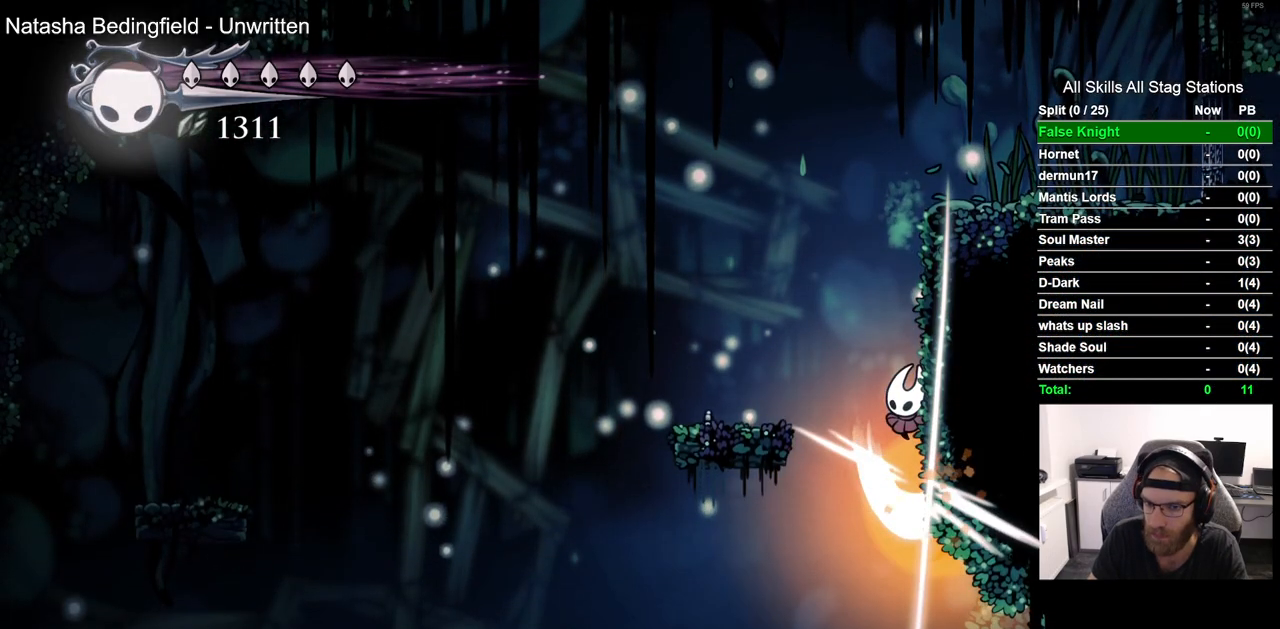
{"dt_ms": 500, "buttons": ["CROSS", "DPAD_RIGHT"], "left_stick": "center", "right_stick": "center", "events": [[233, "CROSS", "down"]]}
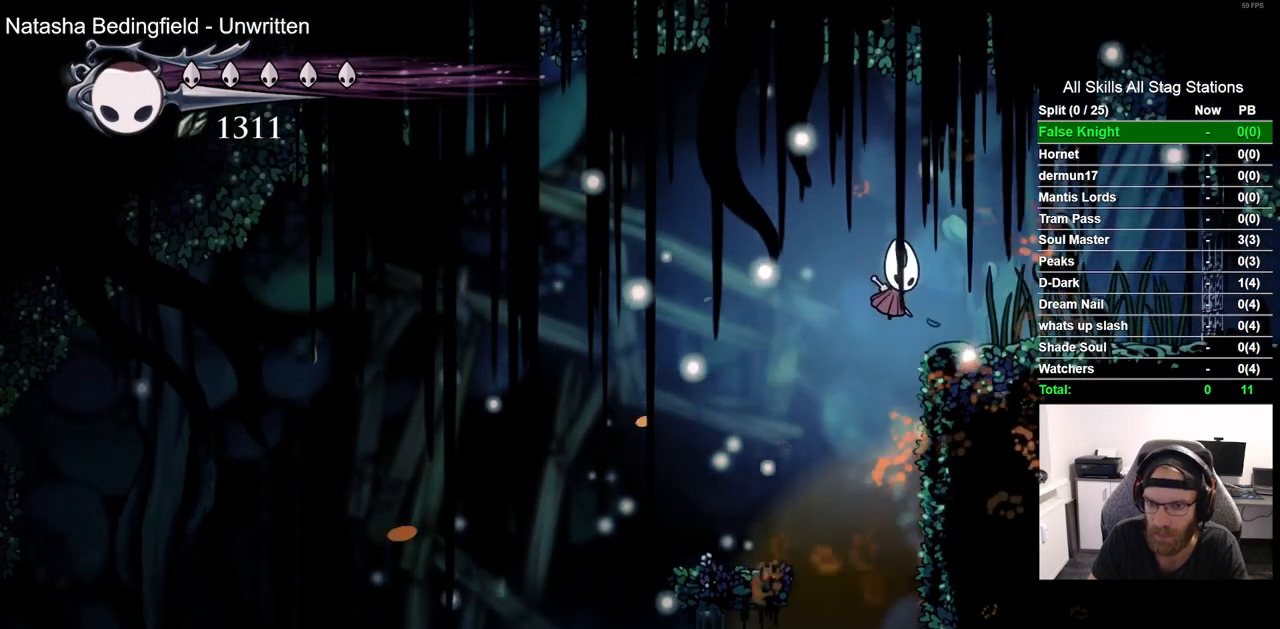
{"dt_ms": 500, "buttons": ["DPAD_RIGHT"], "left_stick": "center", "right_stick": "center", "events": [[67, "CROSS", "up"]]}
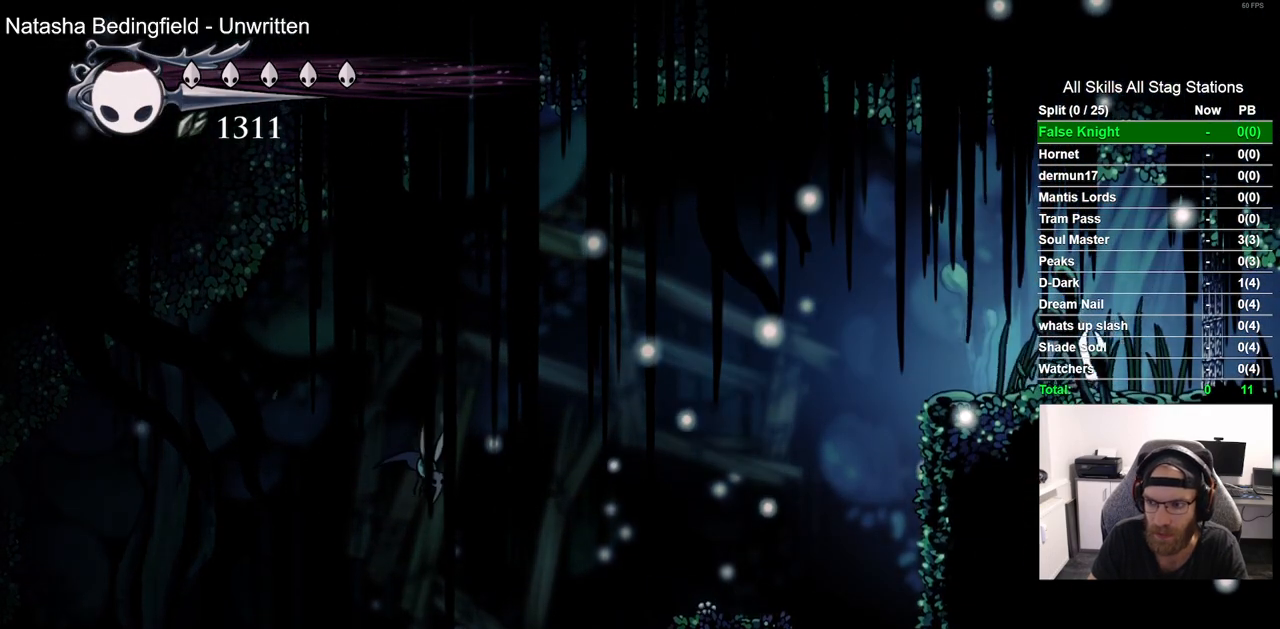
{"dt_ms": 500, "buttons": ["DPAD_LEFT"], "left_stick": "center", "right_stick": "center", "events": [[350, "DPAD_RIGHT", "up"], [450, "DPAD_LEFT", "down"]]}
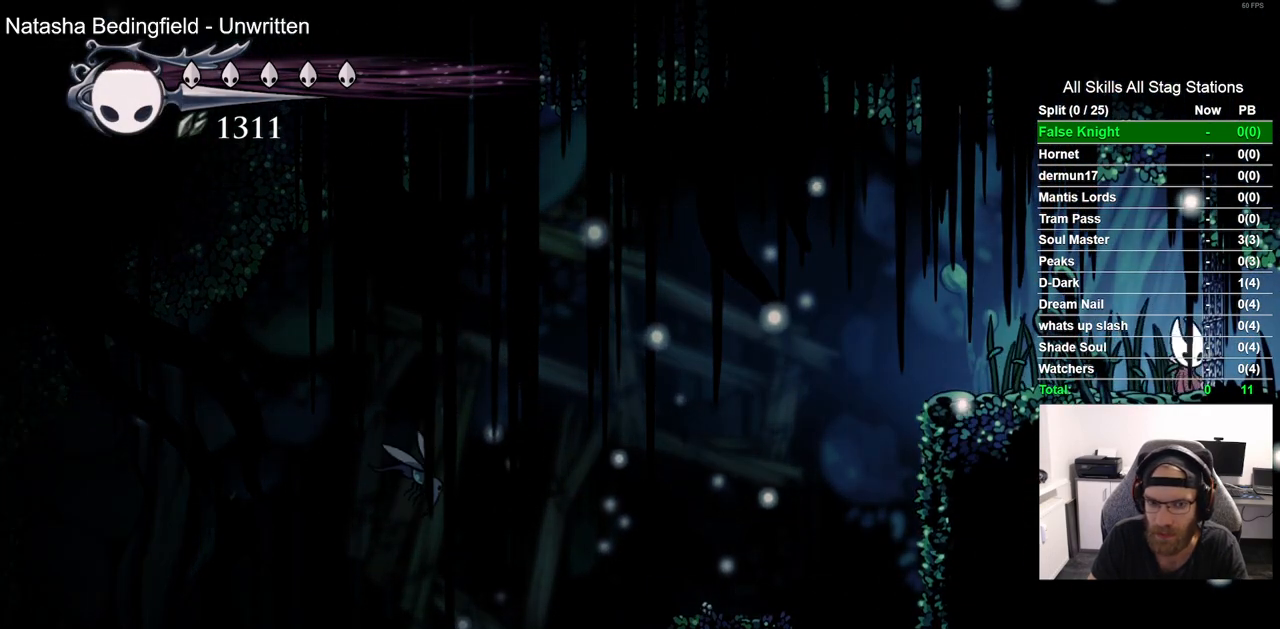
{"dt_ms": 500, "buttons": [], "left_stick": "center", "right_stick": "center", "events": [[67, "DPAD_LEFT", "up"]]}